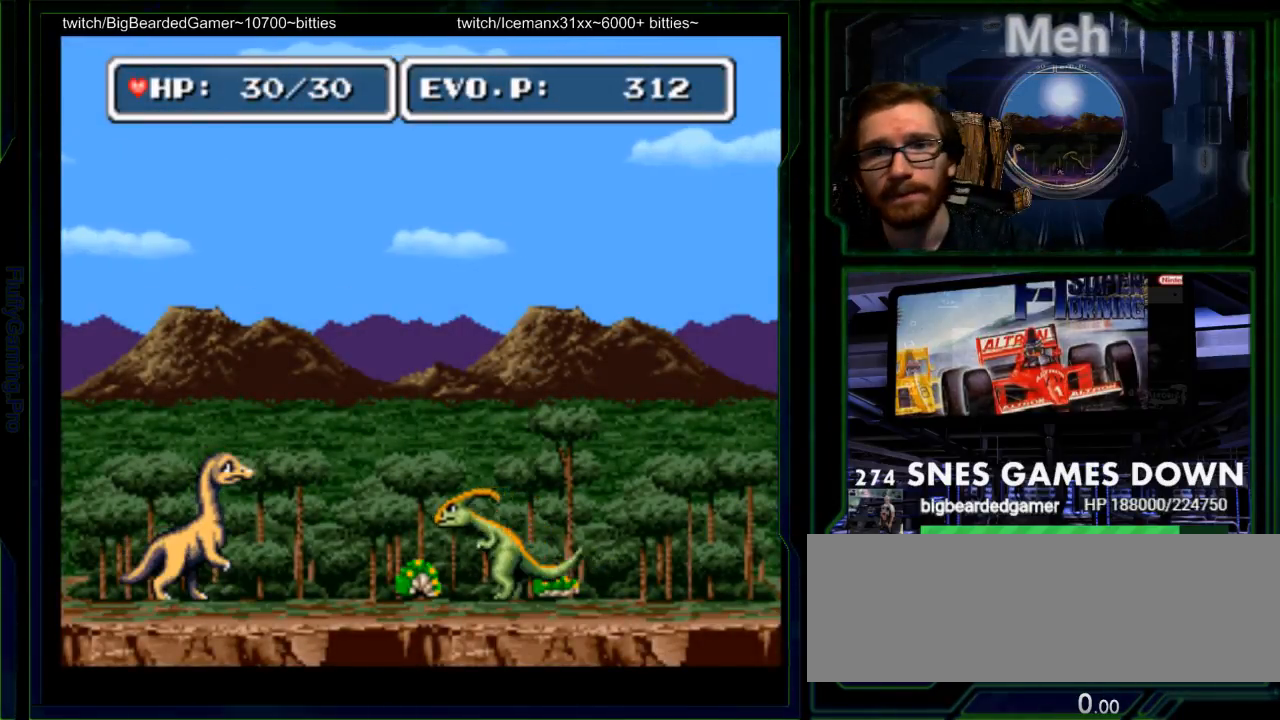
Gameplay with a controller (Nintendo layout); each line is a JSON object with the inputs held at the frame after it (dt_ms = milliseconds from this image to that frame). "events" lists button and stick changes between this image and that frame as [ms after this image, input, new state], when the widget could be followed in between. Not read: L3 R3 SELECT.
{"dt_ms": 500, "buttons": [], "events": [[317, "START", "down"], [367, "START", "up"]]}
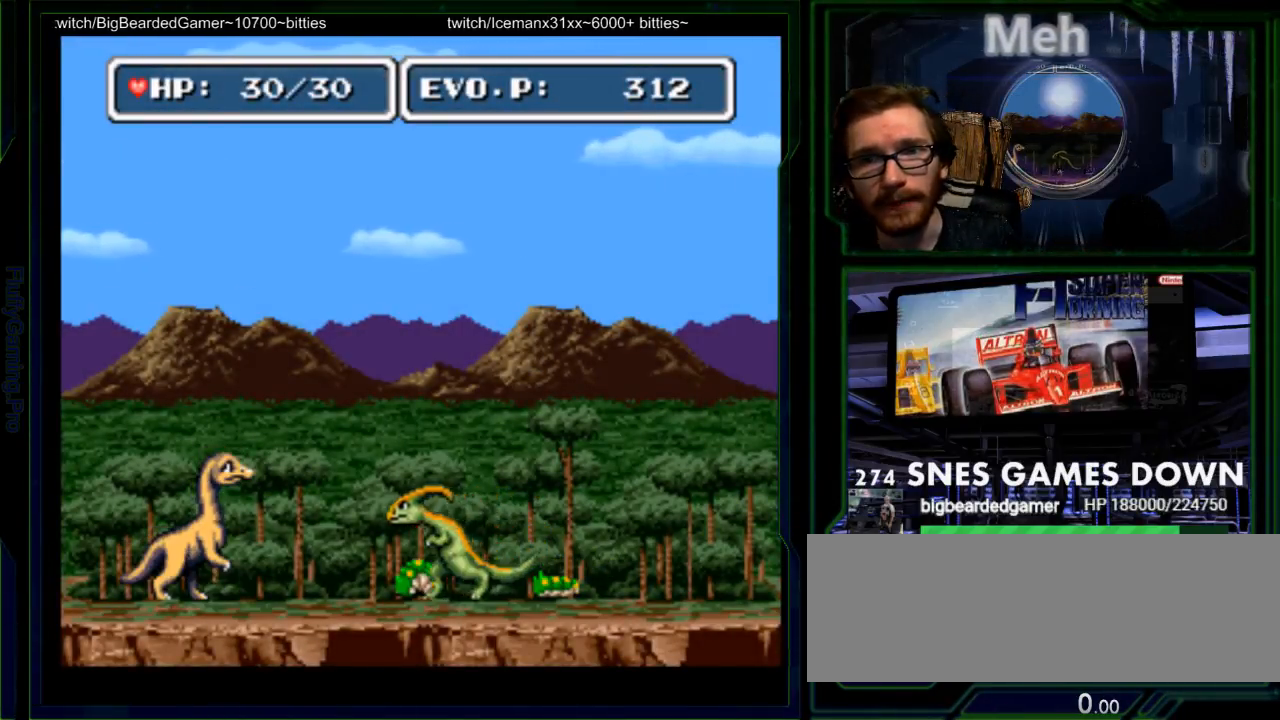
{"dt_ms": 500, "buttons": ["DPAD_RIGHT"]}
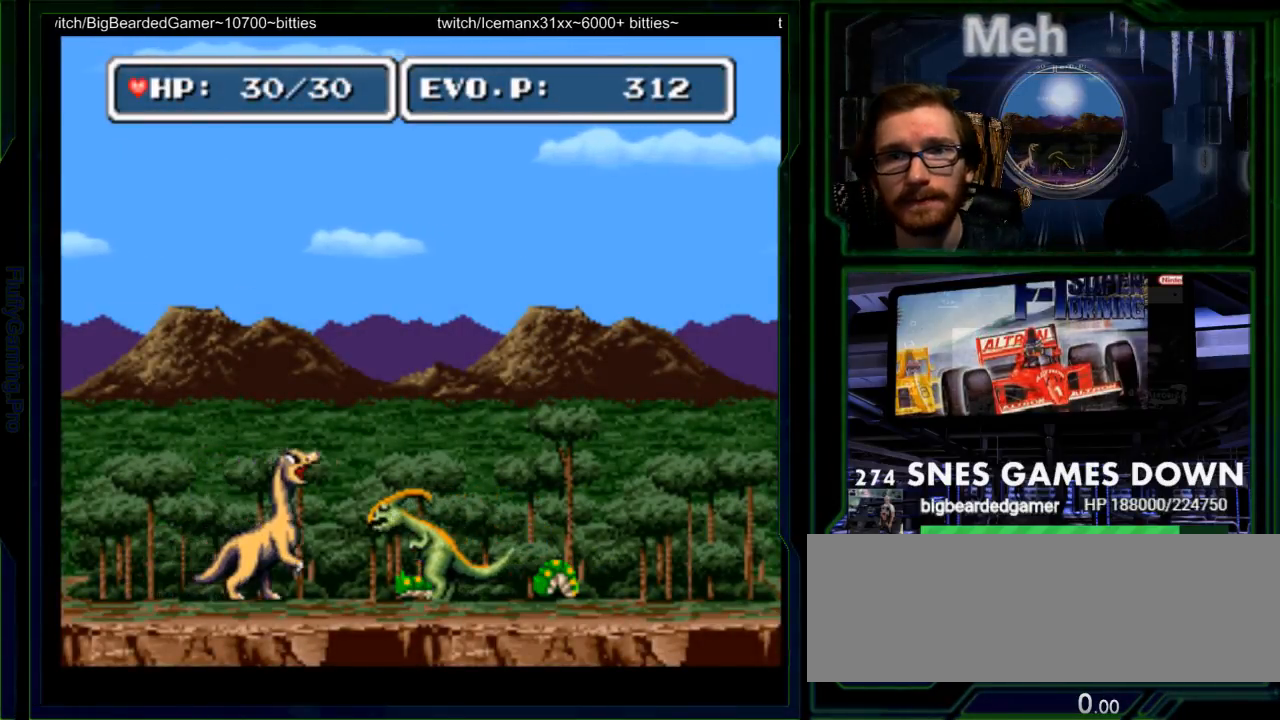
{"dt_ms": 500, "buttons": []}
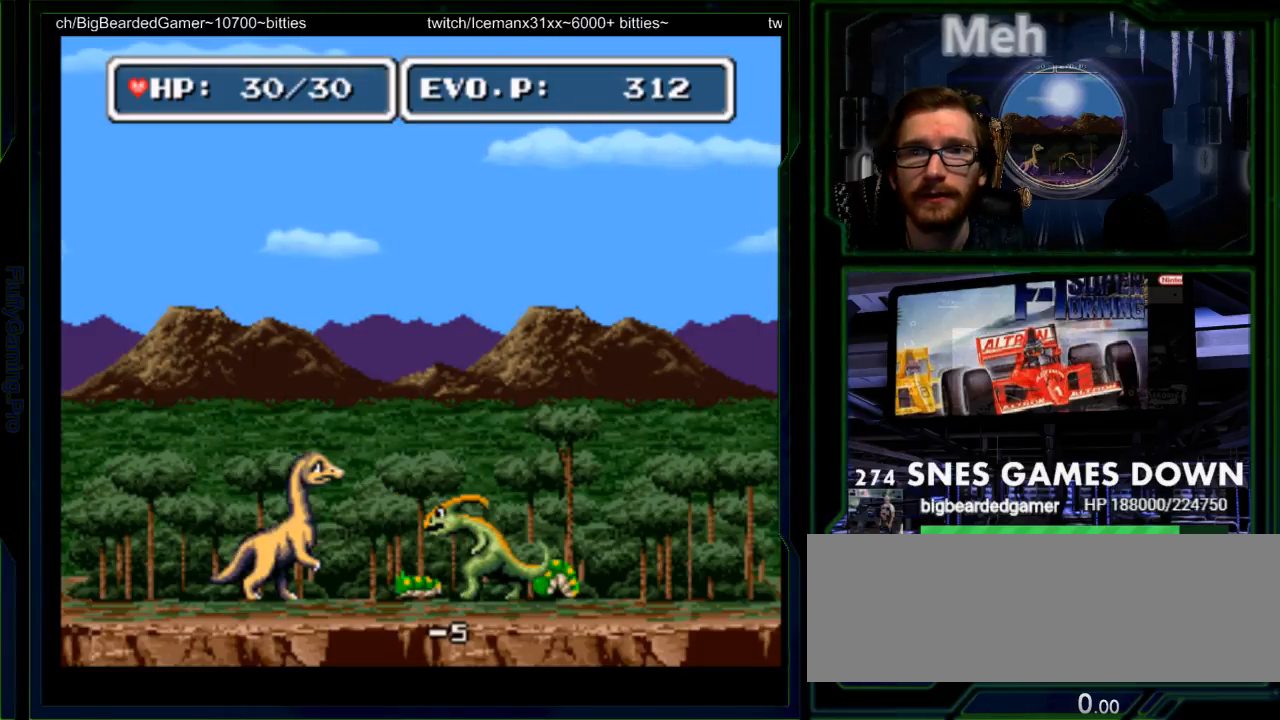
{"dt_ms": 500, "buttons": ["Y"], "events": [[50, "DPAD_RIGHT", "down"], [183, "Y", "down"], [383, "DPAD_RIGHT", "up"]]}
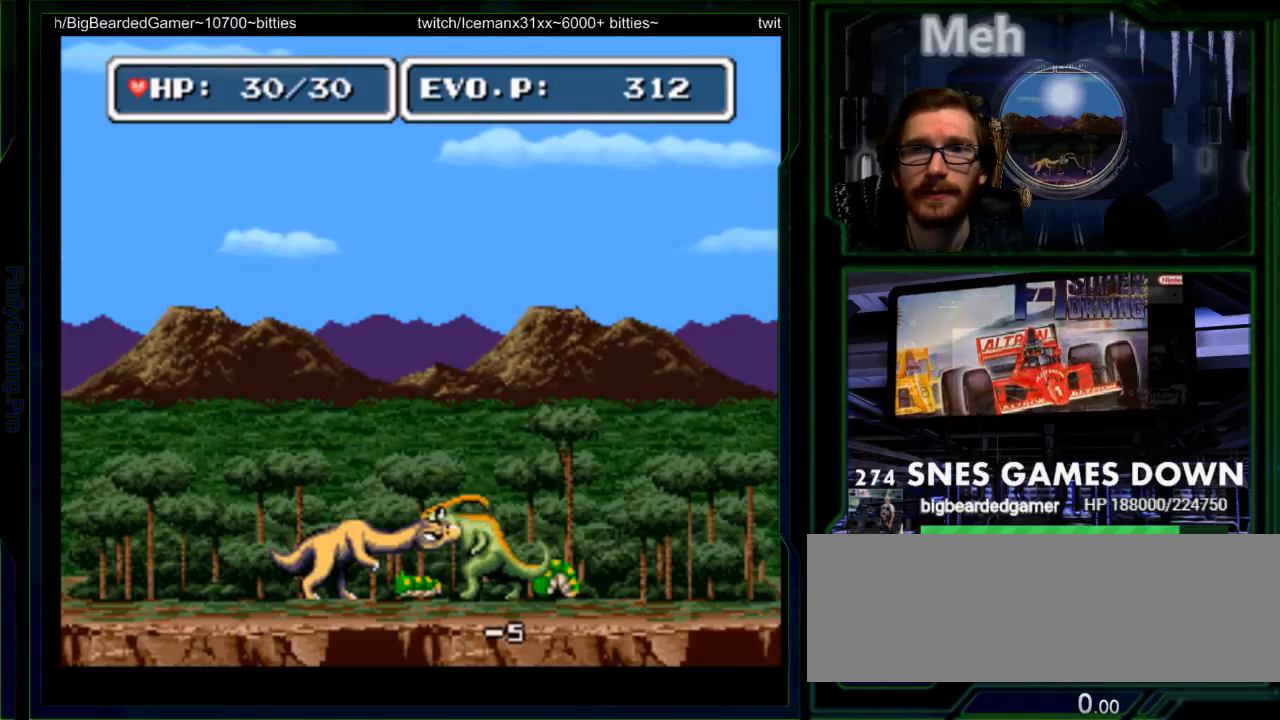
{"dt_ms": 500, "buttons": ["DPAD_RIGHT"], "events": [[100, "Y", "up"], [483, "DPAD_RIGHT", "down"]]}
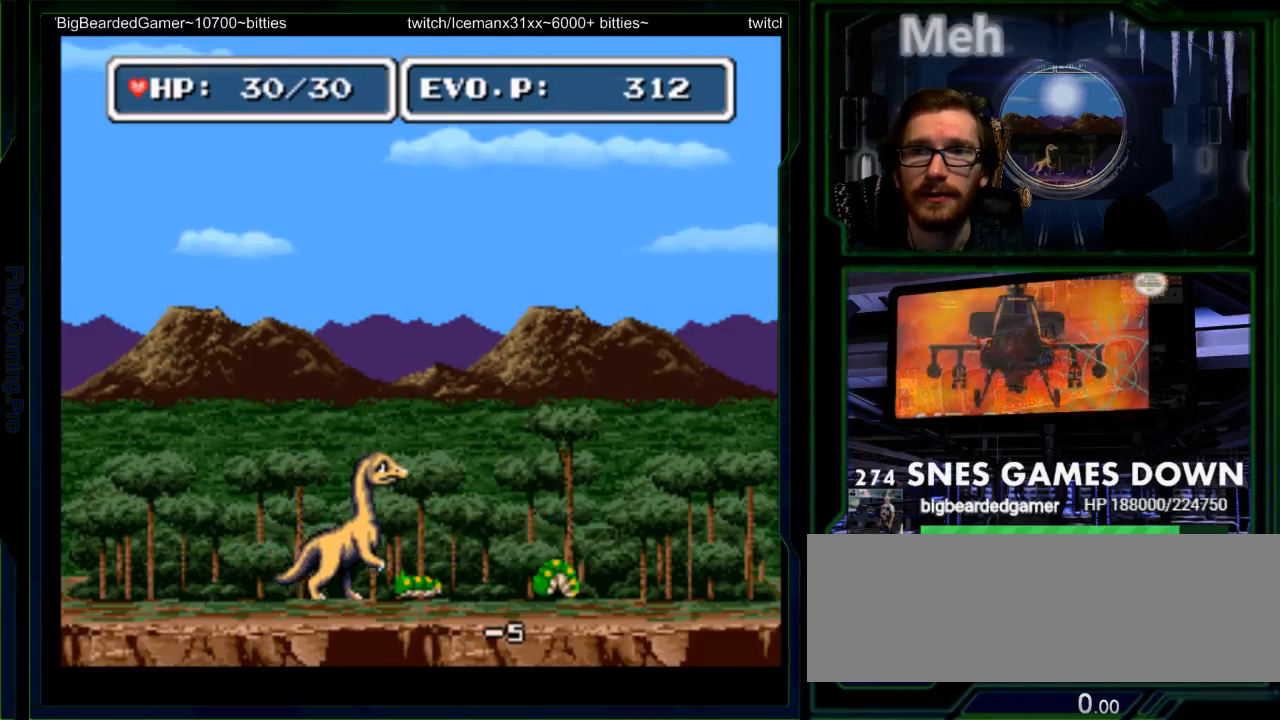
{"dt_ms": 500, "buttons": ["DPAD_RIGHT"], "events": [[300, "DPAD_RIGHT", "up"], [433, "DPAD_RIGHT", "down"]]}
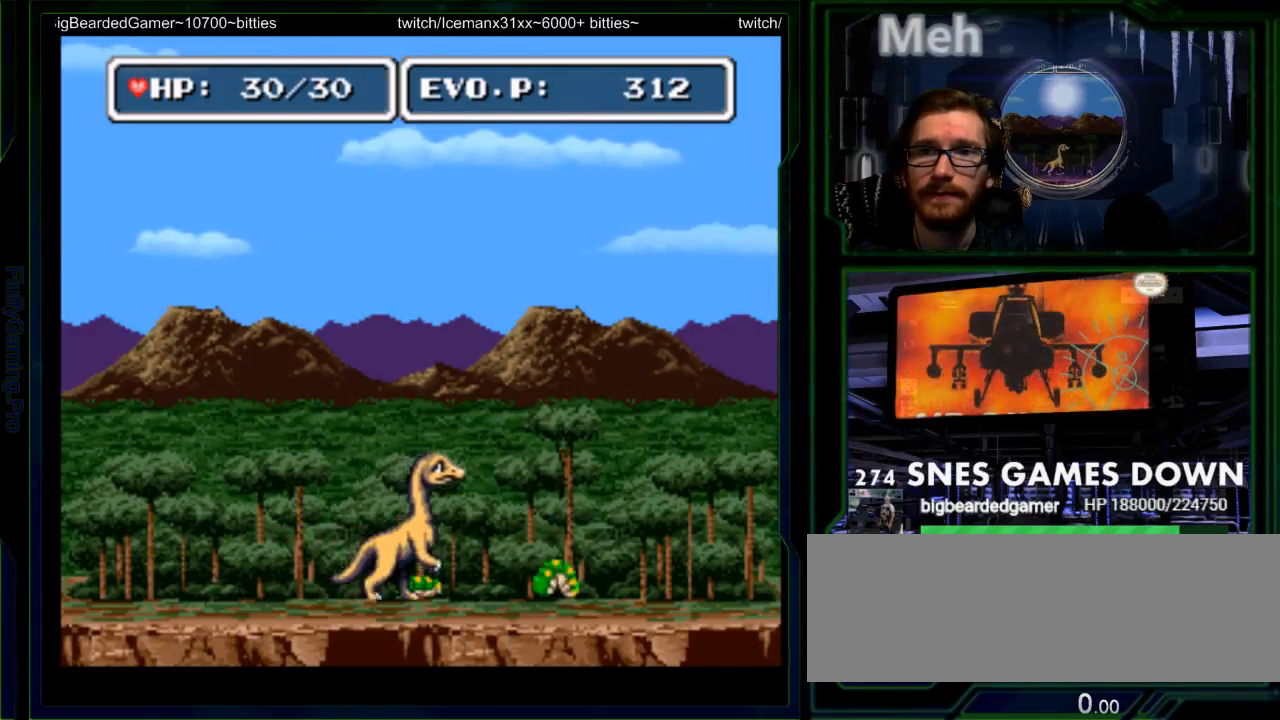
{"dt_ms": 500, "buttons": [], "events": [[50, "Y", "down"], [133, "DPAD_RIGHT", "up"], [417, "Y", "up"]]}
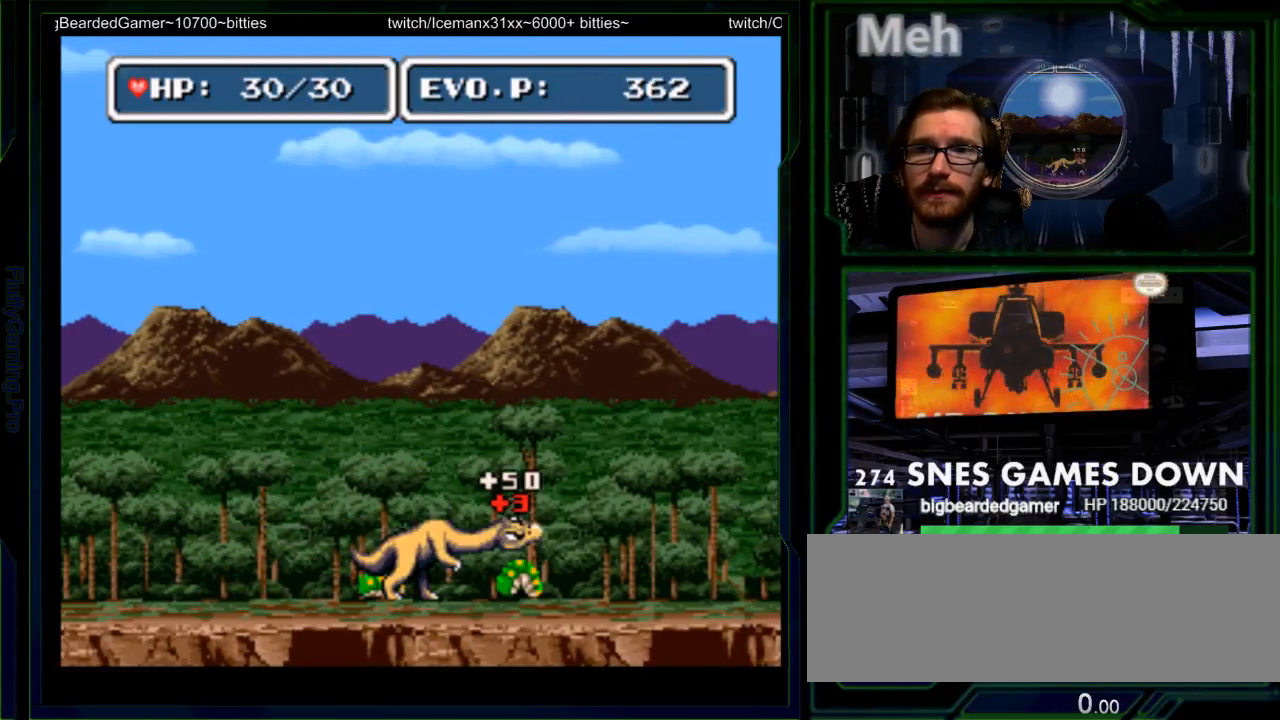
{"dt_ms": 500, "buttons": ["DPAD_RIGHT"], "events": [[17, "DPAD_LEFT", "down"], [100, "DPAD_LEFT", "up"], [333, "DPAD_RIGHT", "down"], [433, "DPAD_RIGHT", "up"], [450, "DPAD_RIGHT", "down"]]}
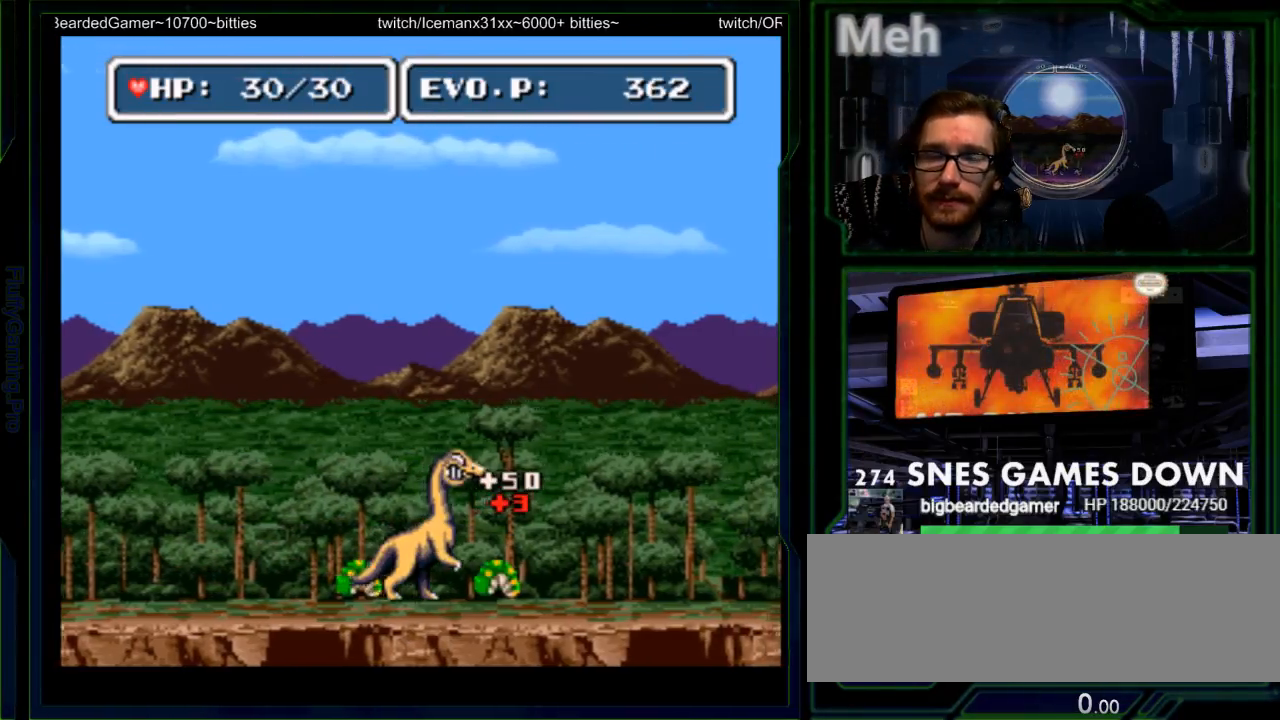
{"dt_ms": 1000, "buttons": ["DPAD_RIGHT"]}
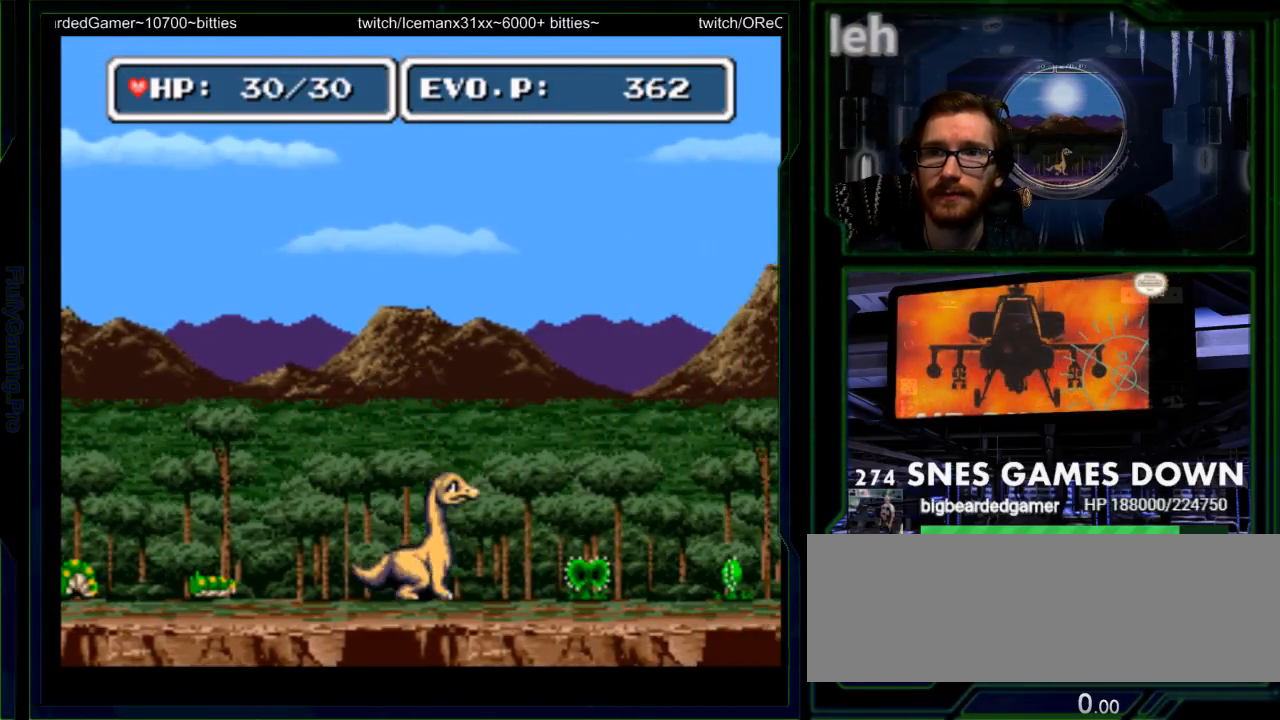
{"dt_ms": 500, "buttons": ["DPAD_RIGHT"], "events": [[50, "DPAD_RIGHT", "up"], [133, "DPAD_RIGHT", "down"], [167, "B", "down"], [200, "DPAD_RIGHT", "up"], [267, "DPAD_RIGHT", "down"], [367, "B", "up"]]}
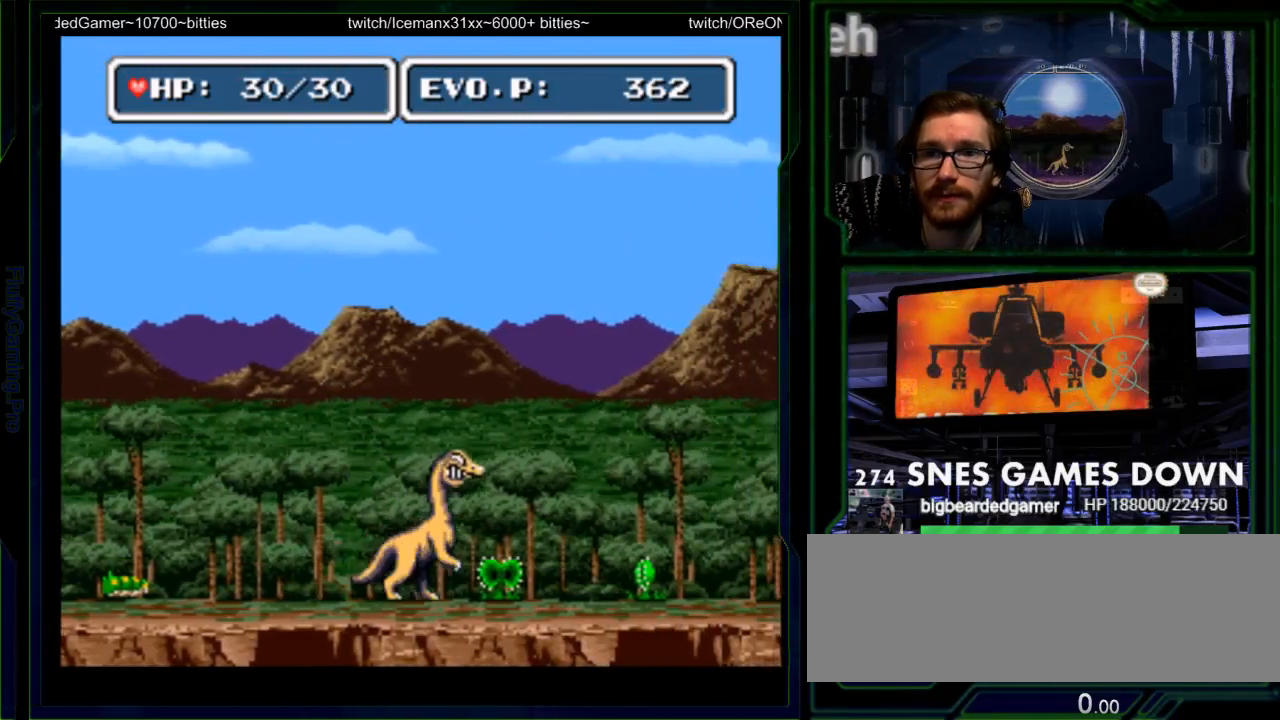
{"dt_ms": 500, "buttons": ["DPAD_RIGHT"], "events": []}
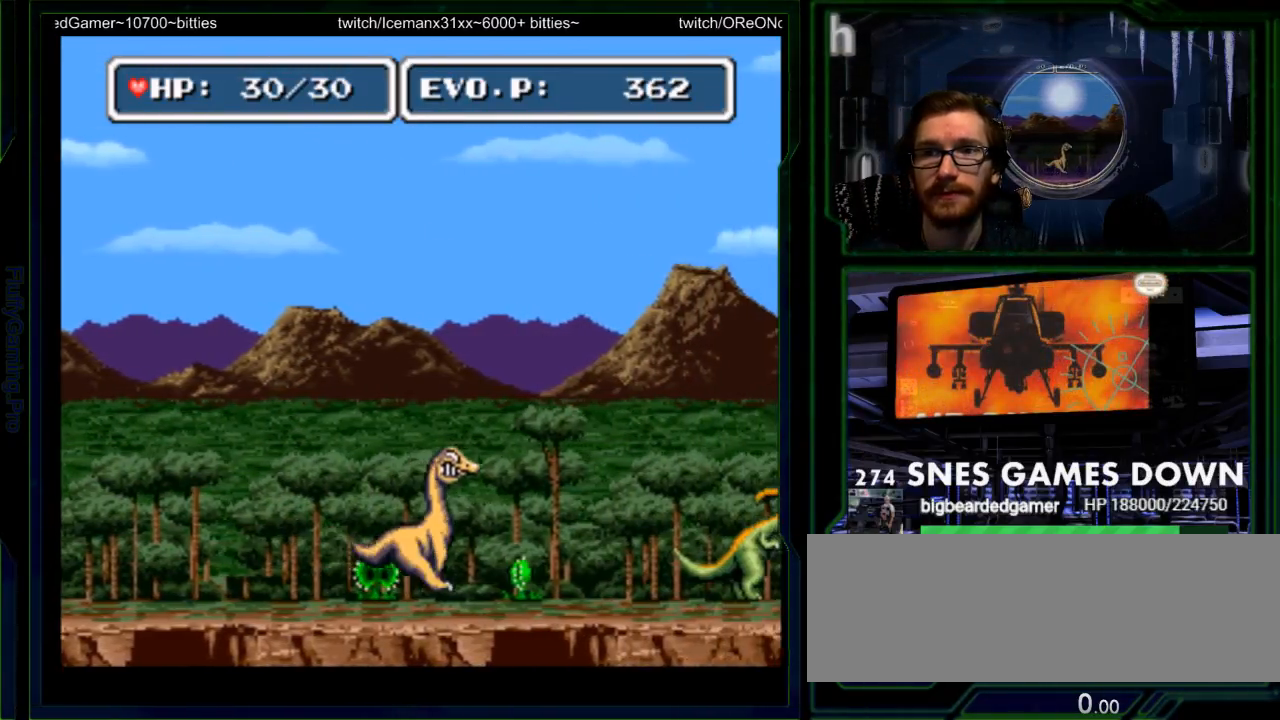
{"dt_ms": 500, "buttons": ["DPAD_RIGHT"], "events": []}
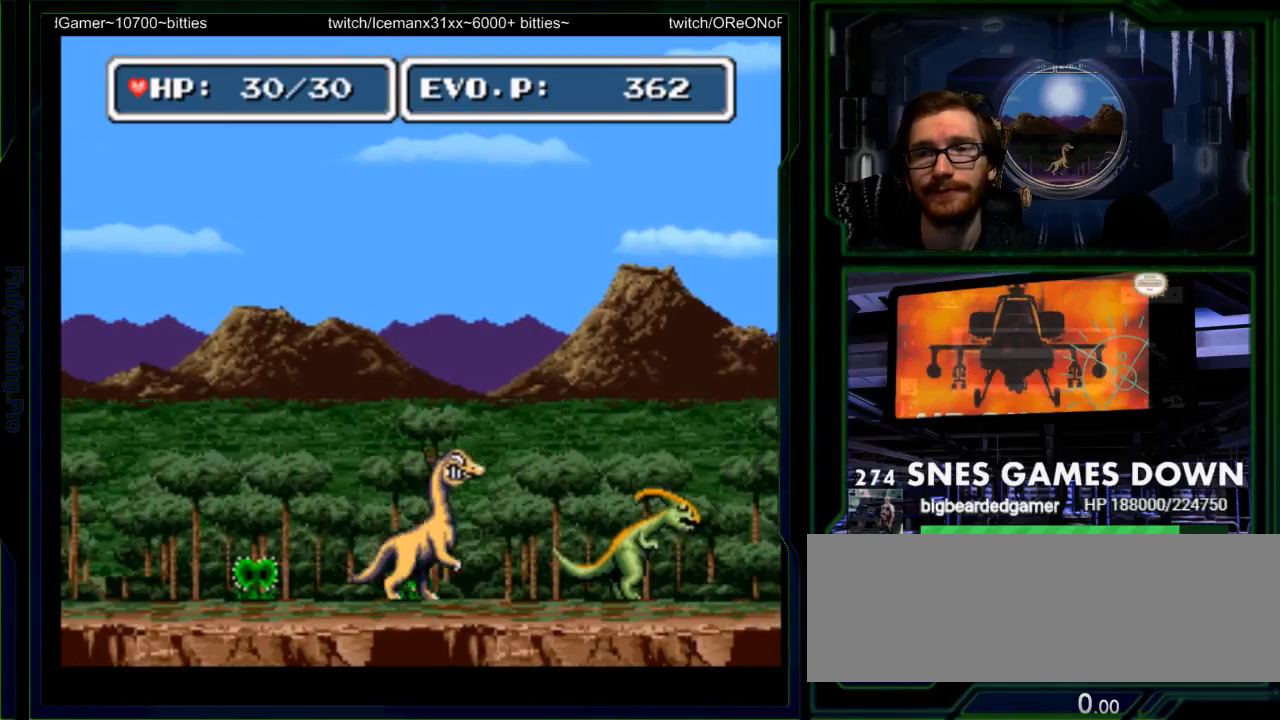
{"dt_ms": 500, "buttons": ["Y"], "events": [[150, "Y", "down"], [250, "Y", "up"], [317, "Y", "down"], [367, "DPAD_RIGHT", "up"], [400, "Y", "up"], [467, "Y", "down"]]}
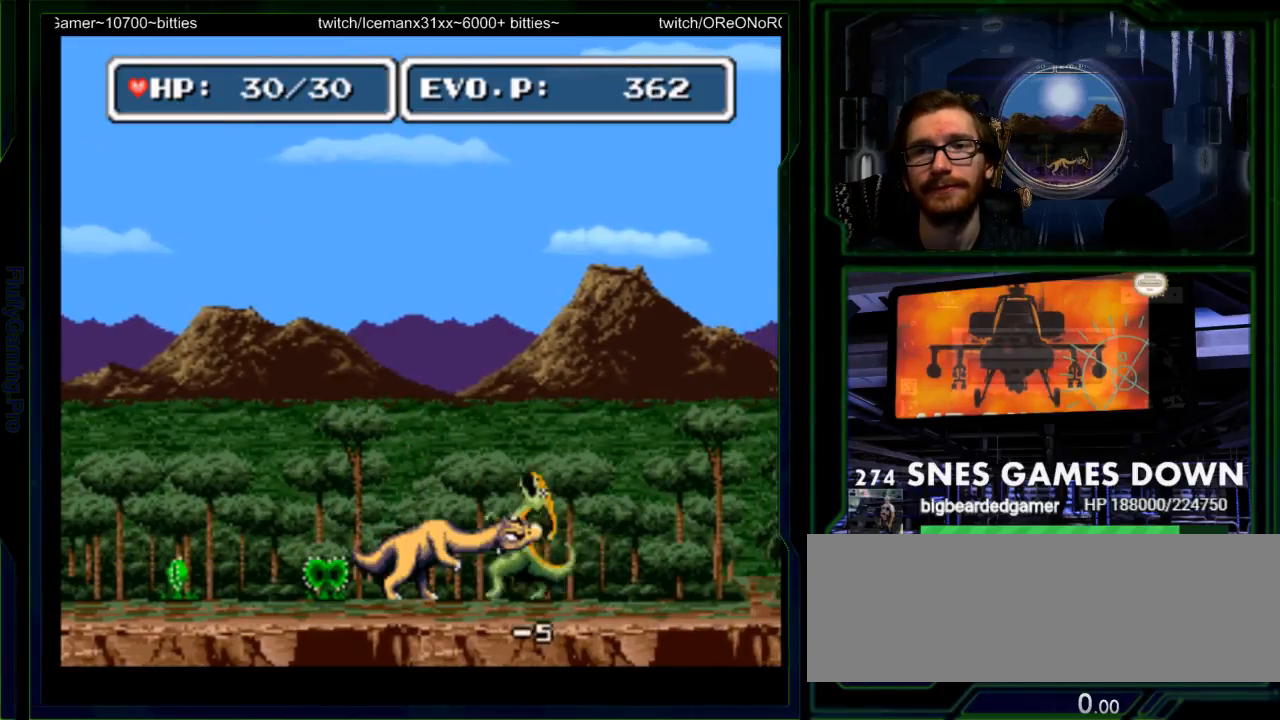
{"dt_ms": 500, "buttons": [], "events": [[100, "Y", "up"], [200, "Y", "down"], [283, "Y", "up"], [350, "Y", "down"], [450, "Y", "up"]]}
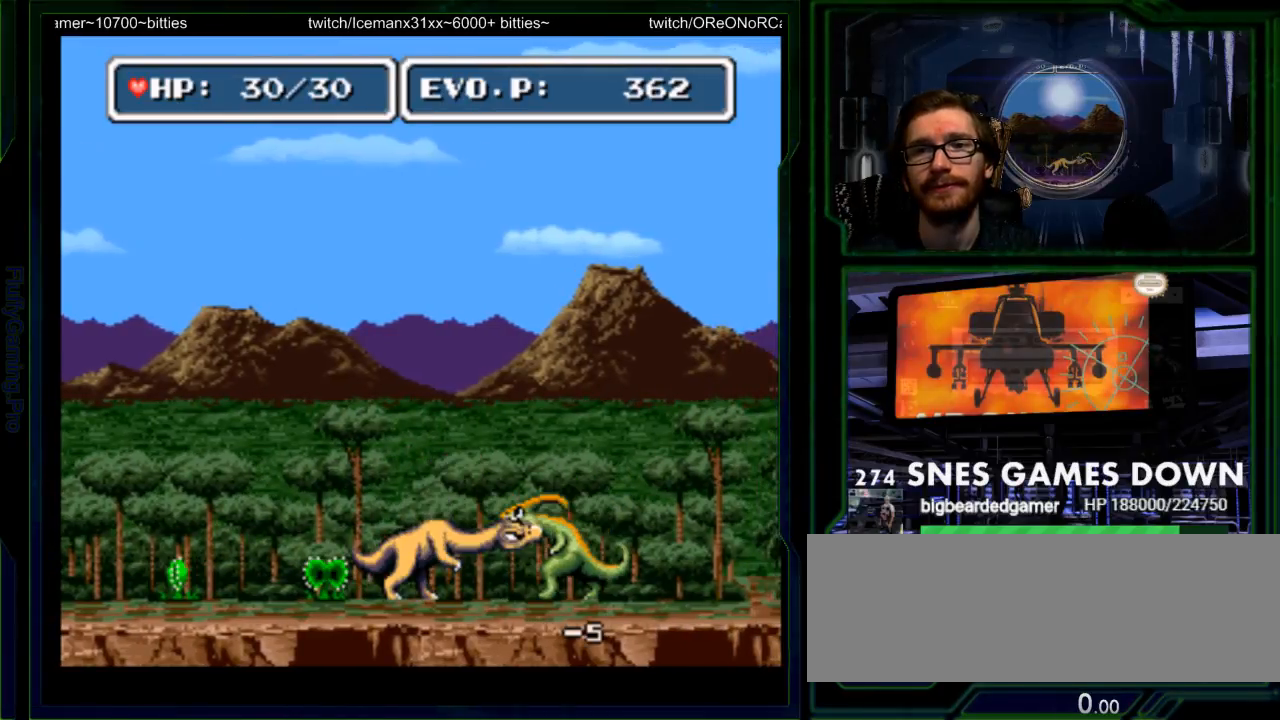
{"dt_ms": 500, "buttons": [], "events": [[17, "Y", "down"], [133, "Y", "up"], [317, "DPAD_LEFT", "down"], [367, "DPAD_RIGHT", "down"], [383, "DPAD_LEFT", "up"], [433, "DPAD_RIGHT", "up"]]}
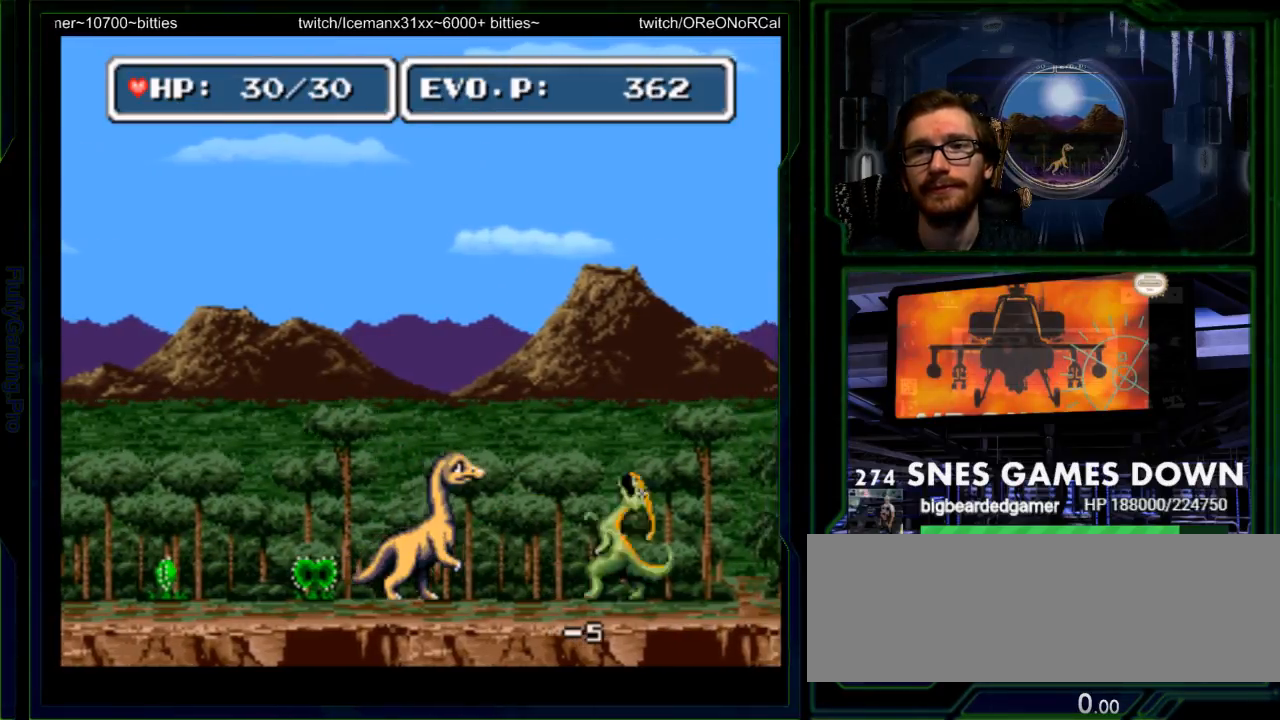
{"dt_ms": 500, "buttons": ["Y"], "events": [[17, "DPAD_RIGHT", "down"], [133, "DPAD_RIGHT", "up"], [250, "Y", "down"], [383, "Y", "up"], [450, "Y", "down"]]}
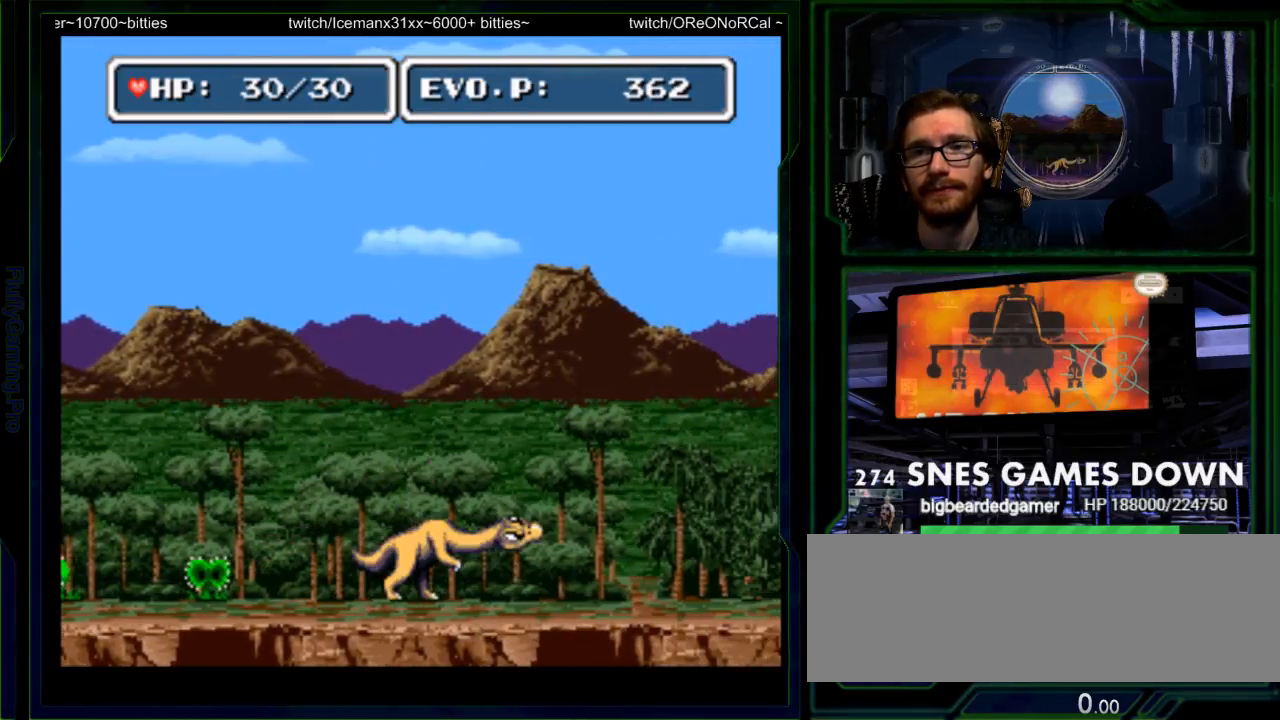
{"dt_ms": 500, "buttons": [], "events": [[33, "Y", "up"], [267, "START", "down"], [367, "Y", "down"], [450, "START", "up"], [450, "Y", "up"]]}
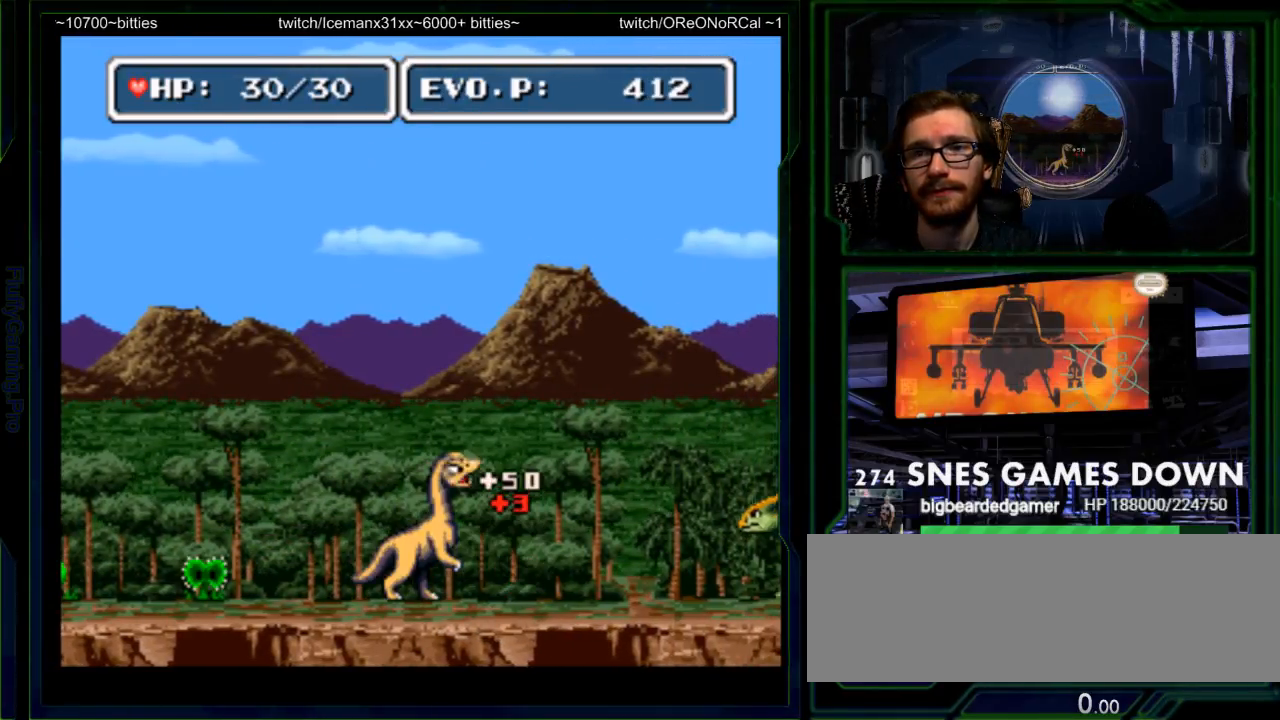
{"dt_ms": 500, "buttons": ["B"], "events": [[400, "DPAD_RIGHT", "down"], [467, "DPAD_RIGHT", "up"], [500, "B", "down"]]}
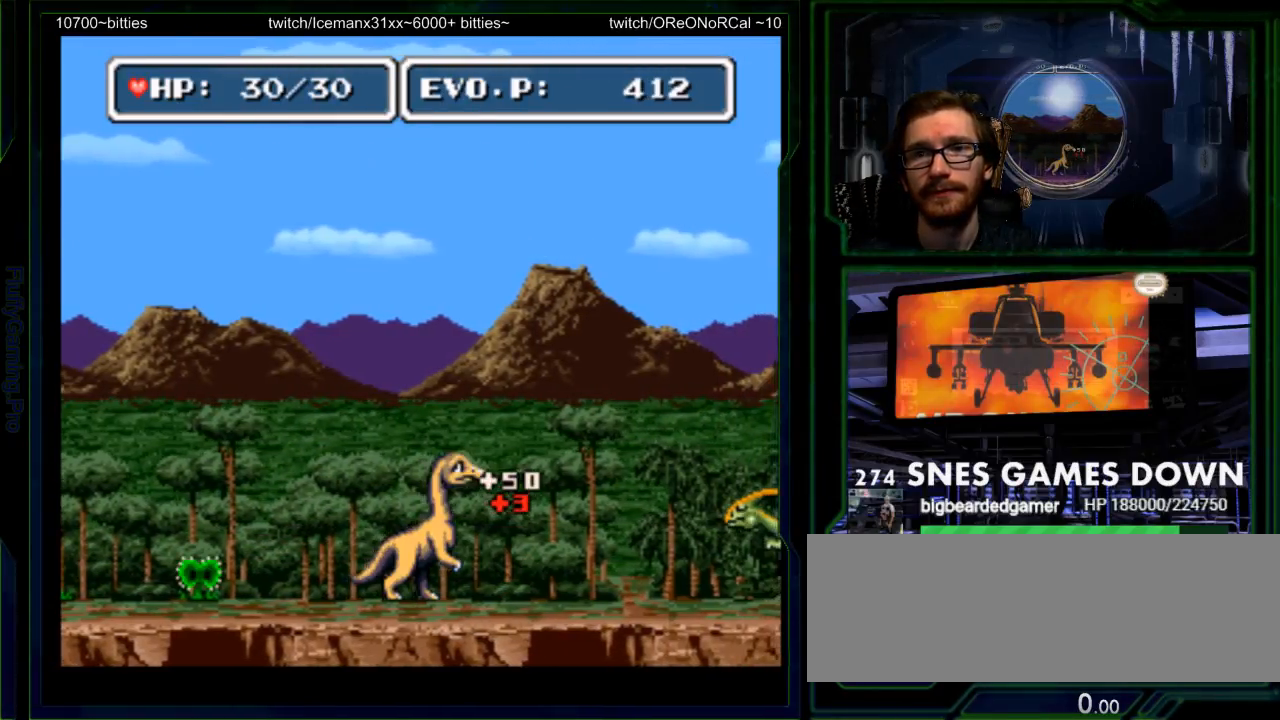
{"dt_ms": 500, "buttons": ["DPAD_RIGHT"], "events": [[67, "DPAD_RIGHT", "down"], [150, "A", "down"], [150, "B", "up"], [267, "A", "up"]]}
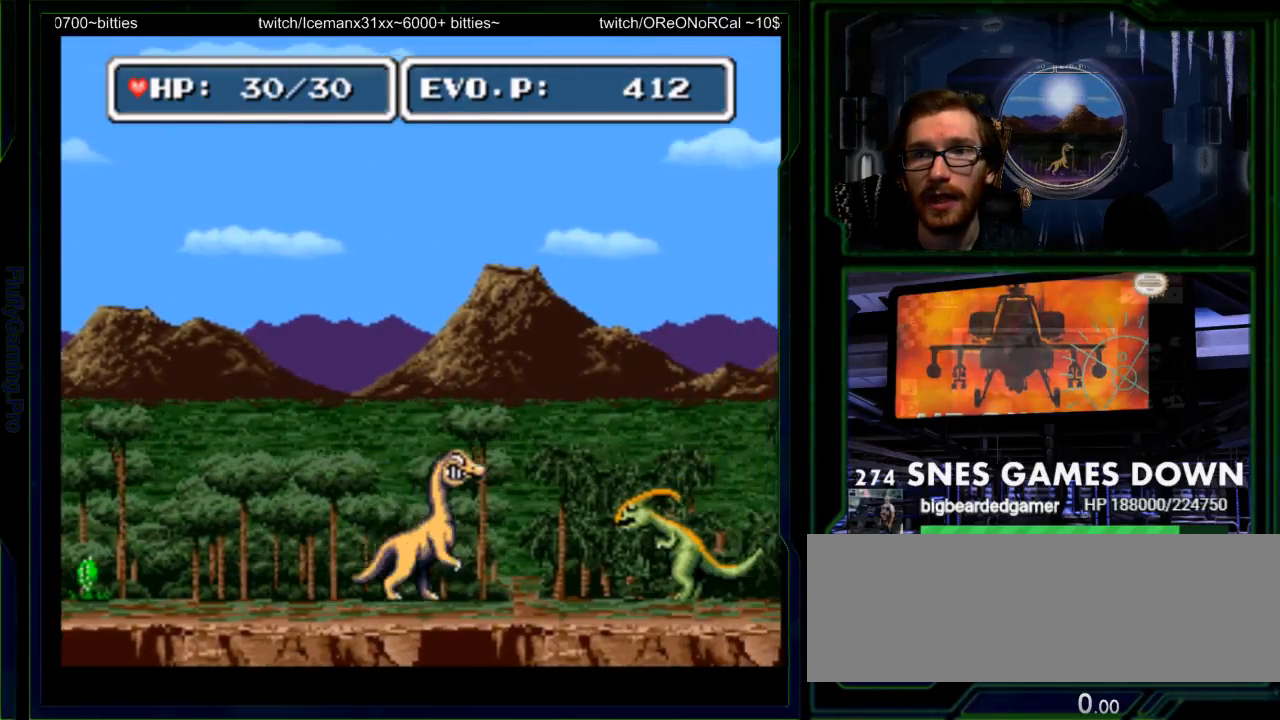
{"dt_ms": 500, "buttons": ["DPAD_RIGHT"], "events": [[300, "Y", "down"], [400, "Y", "up"]]}
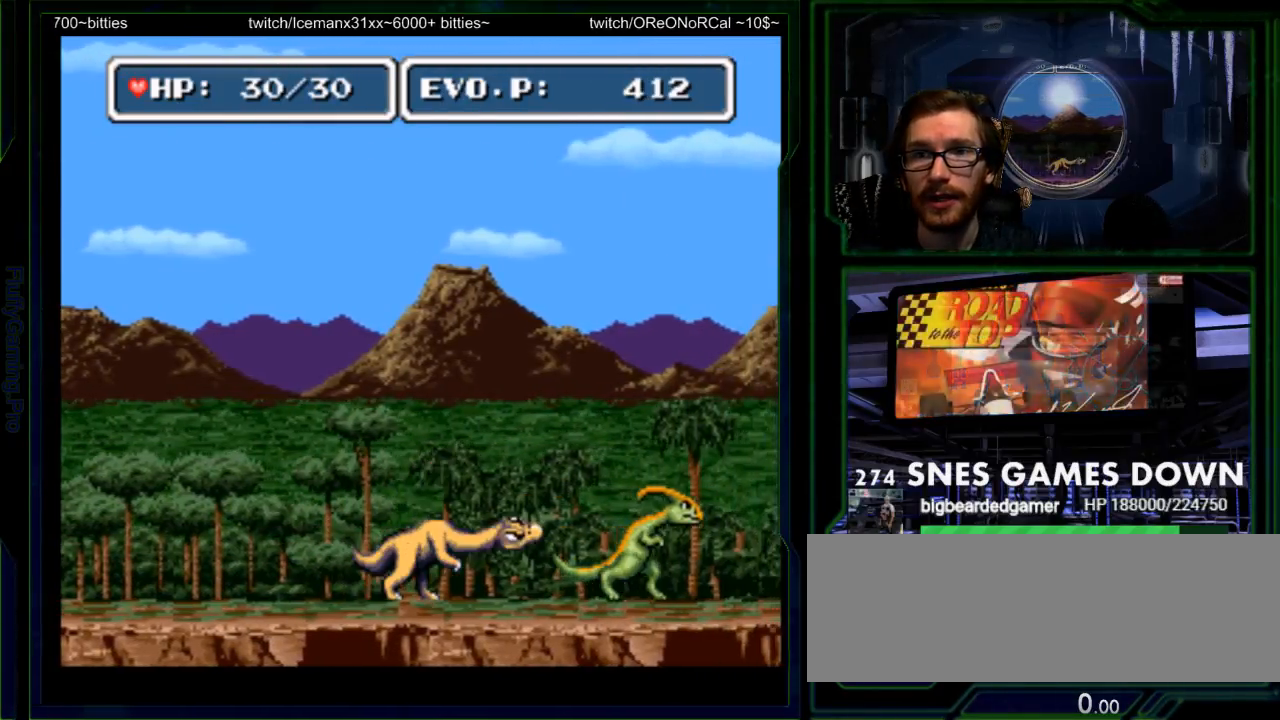
{"dt_ms": 500, "buttons": [], "events": [[33, "Y", "down"], [150, "DPAD_RIGHT", "up"], [150, "Y", "up"], [383, "DPAD_RIGHT", "down"], [483, "DPAD_RIGHT", "up"]]}
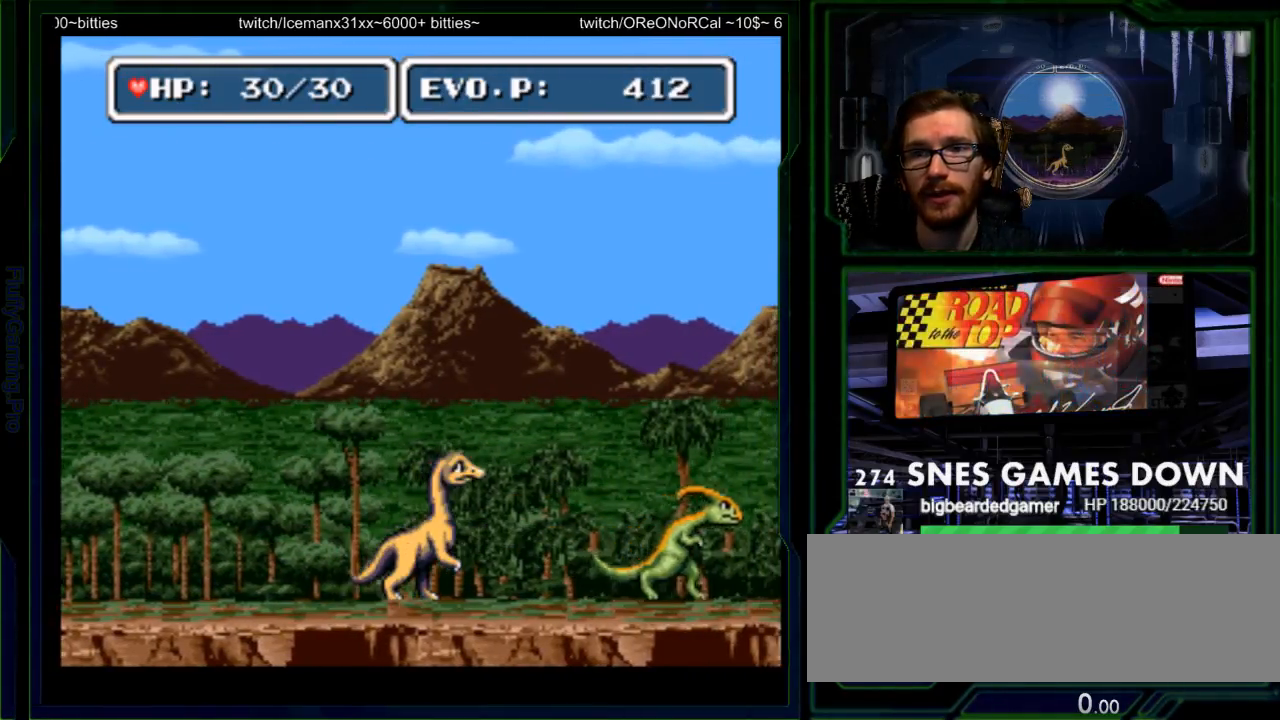
{"dt_ms": 500, "buttons": ["DPAD_RIGHT"], "events": [[50, "DPAD_RIGHT", "down"]]}
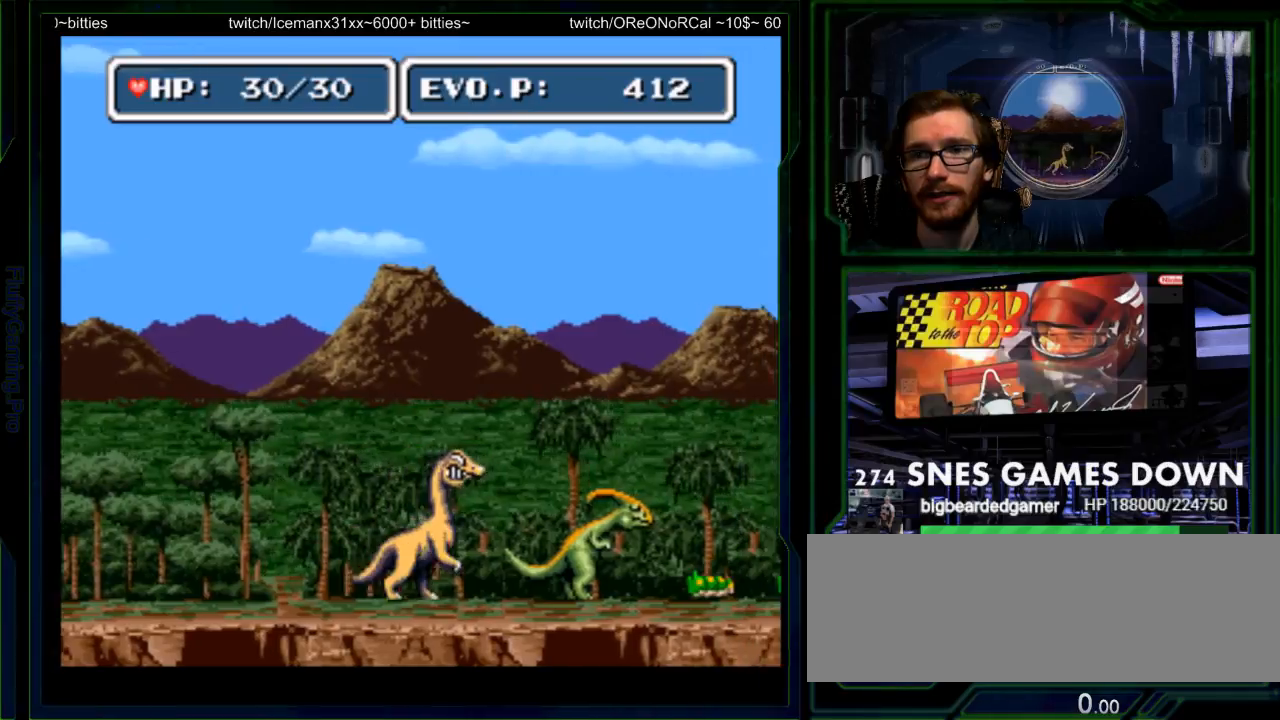
{"dt_ms": 500, "buttons": ["Y"], "events": [[50, "Y", "down"], [183, "Y", "up"], [217, "DPAD_RIGHT", "up"], [250, "Y", "down"], [350, "Y", "up"], [417, "Y", "down"]]}